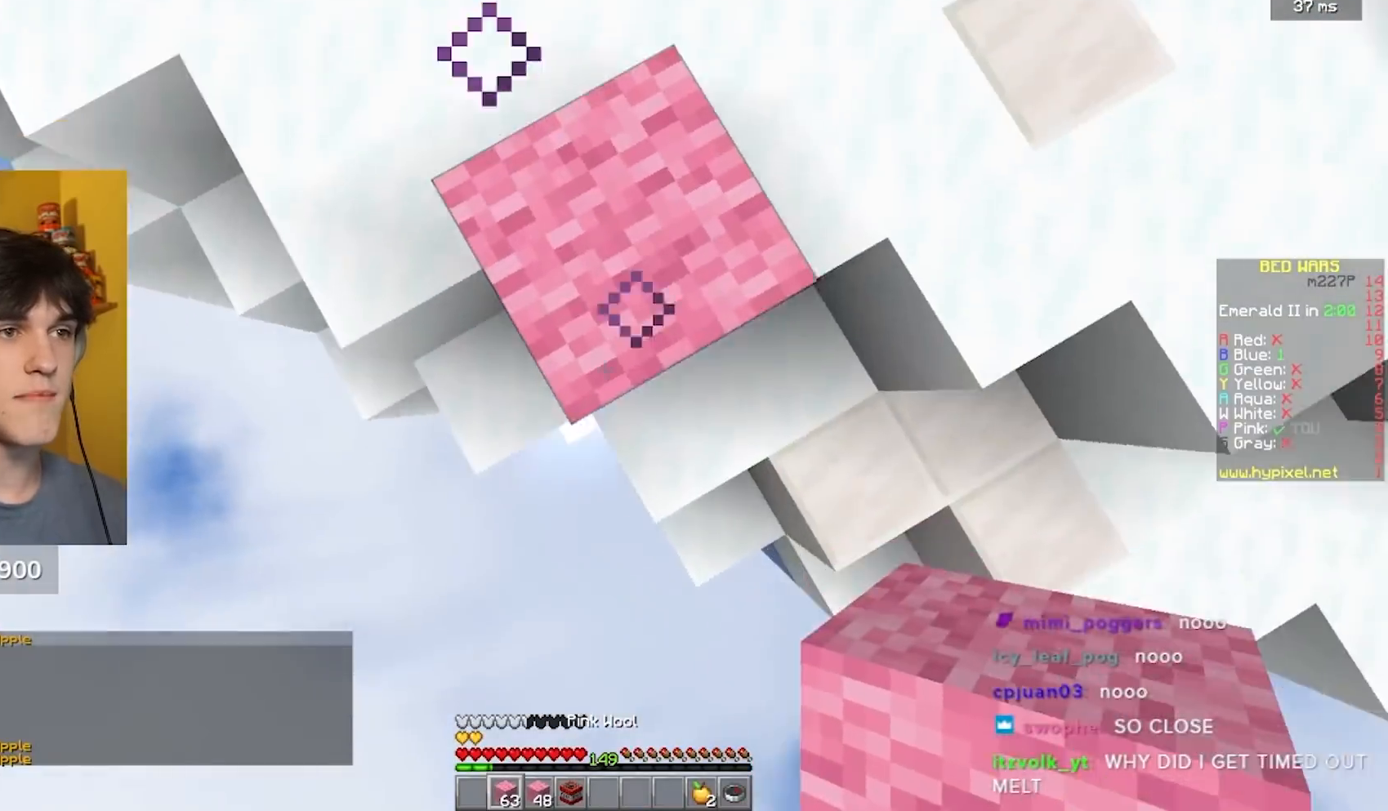
Gameplay with keyboard and mouse; each line is a JSON object with the keys and mouse buttons held at the frame after it. "events" lists presses ("down") and releases ("up") of "a", "d", "s", "w", "mouse_left" and "mouse_right" between this image and that frame as [ms after this image, input, new state], when the widget could be followed in between. "mouse_left", "mouse_right" = the "left", "right" buttons of the "mouse" list. No other keys are recorded. Fast repeated clicks can show as one long hold. Mouse movement is not recorded.
{"keys": ["s"], "mouse": ["right"], "events": [[333, "mouse_right", "down"]]}
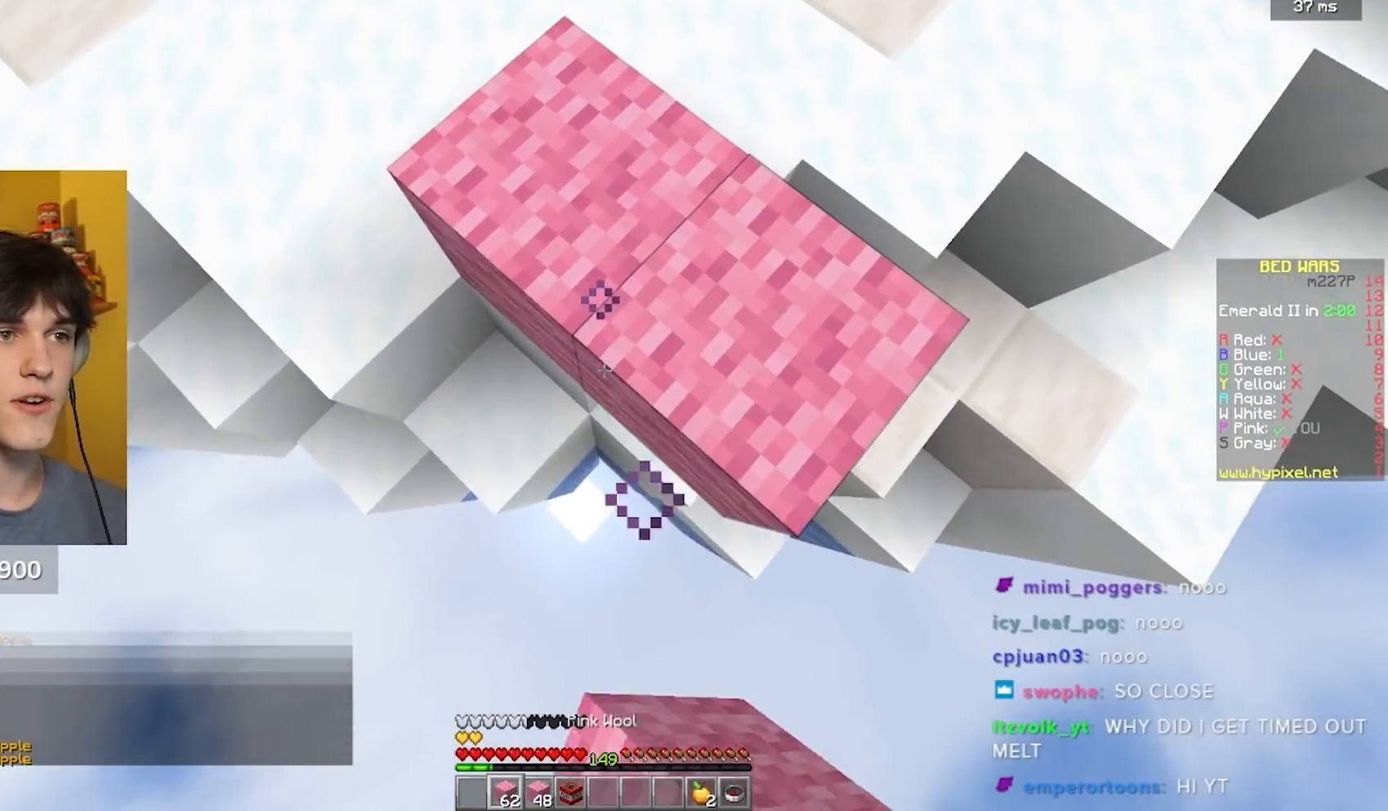
{"keys": ["s"], "mouse": ["right"], "events": [[167, "mouse_right", "up"], [200, "mouse_right", "down"]]}
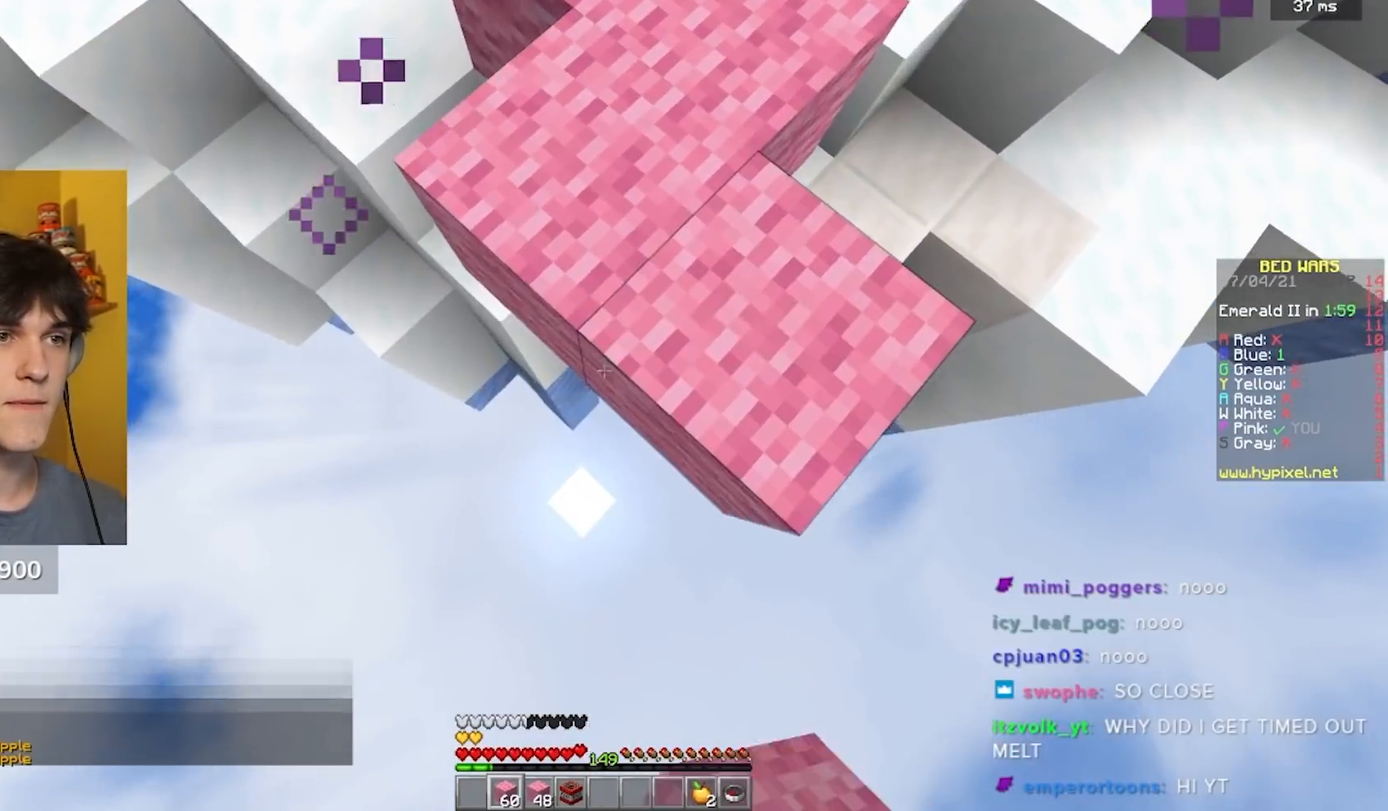
{"keys": ["s"], "mouse": ["right"], "events": []}
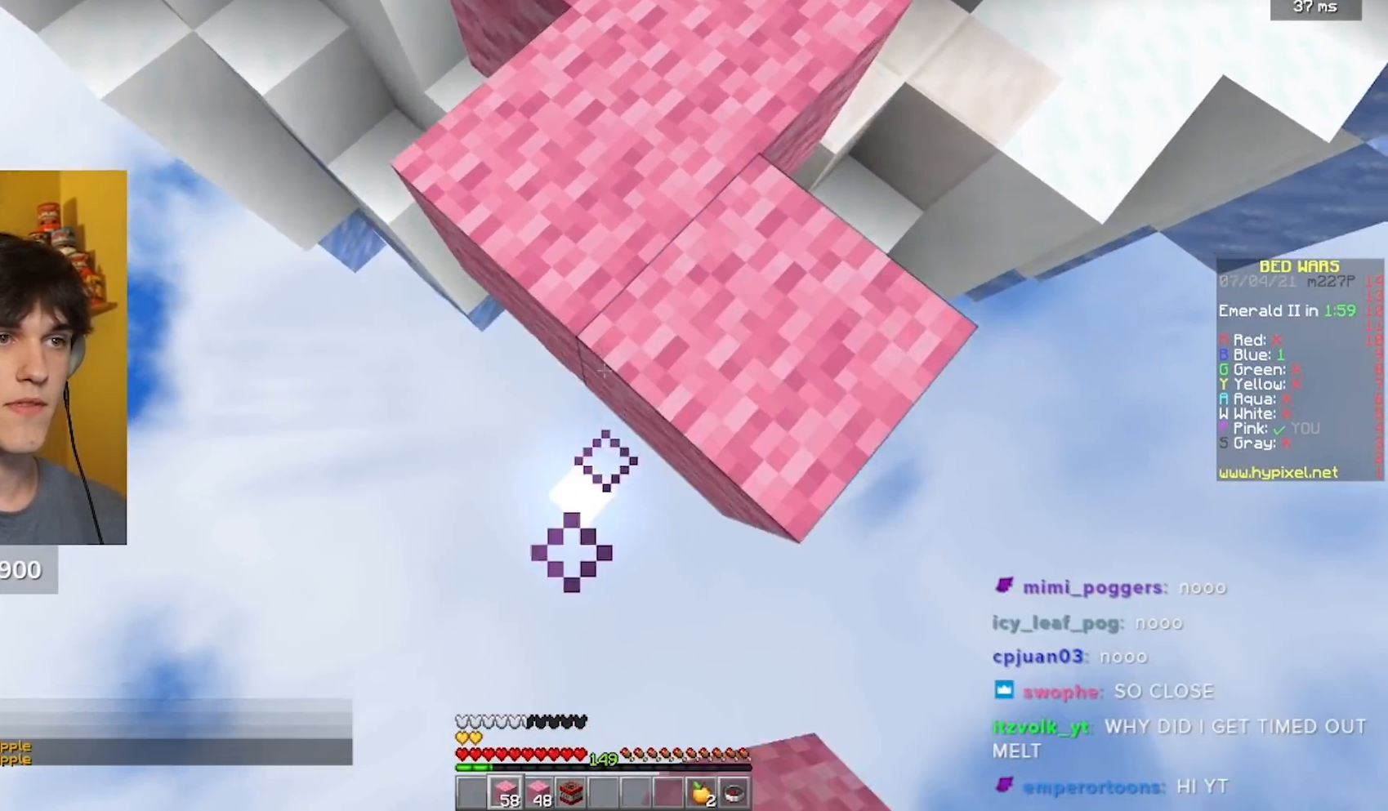
{"keys": ["s"], "mouse": ["right"], "events": []}
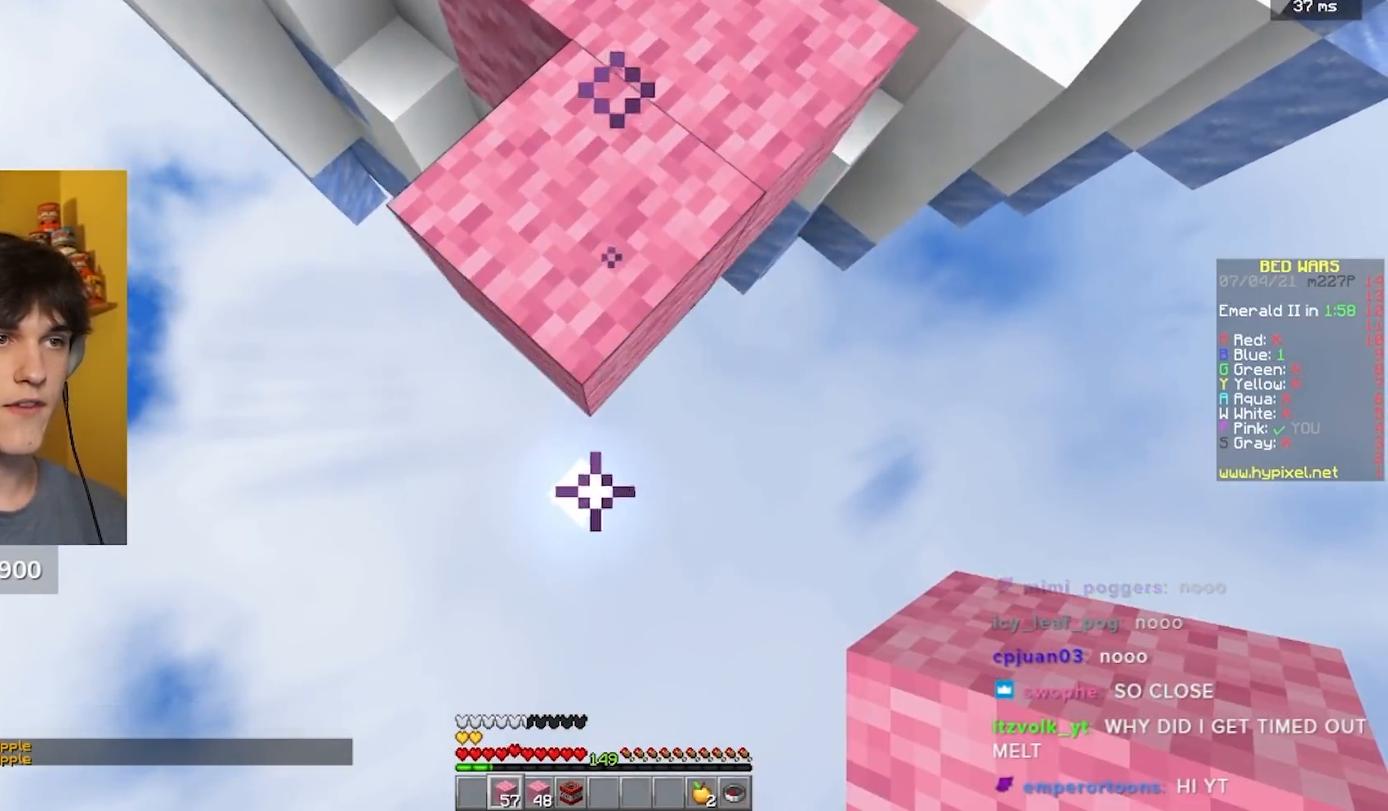
{"keys": ["s"], "mouse": ["right"], "events": []}
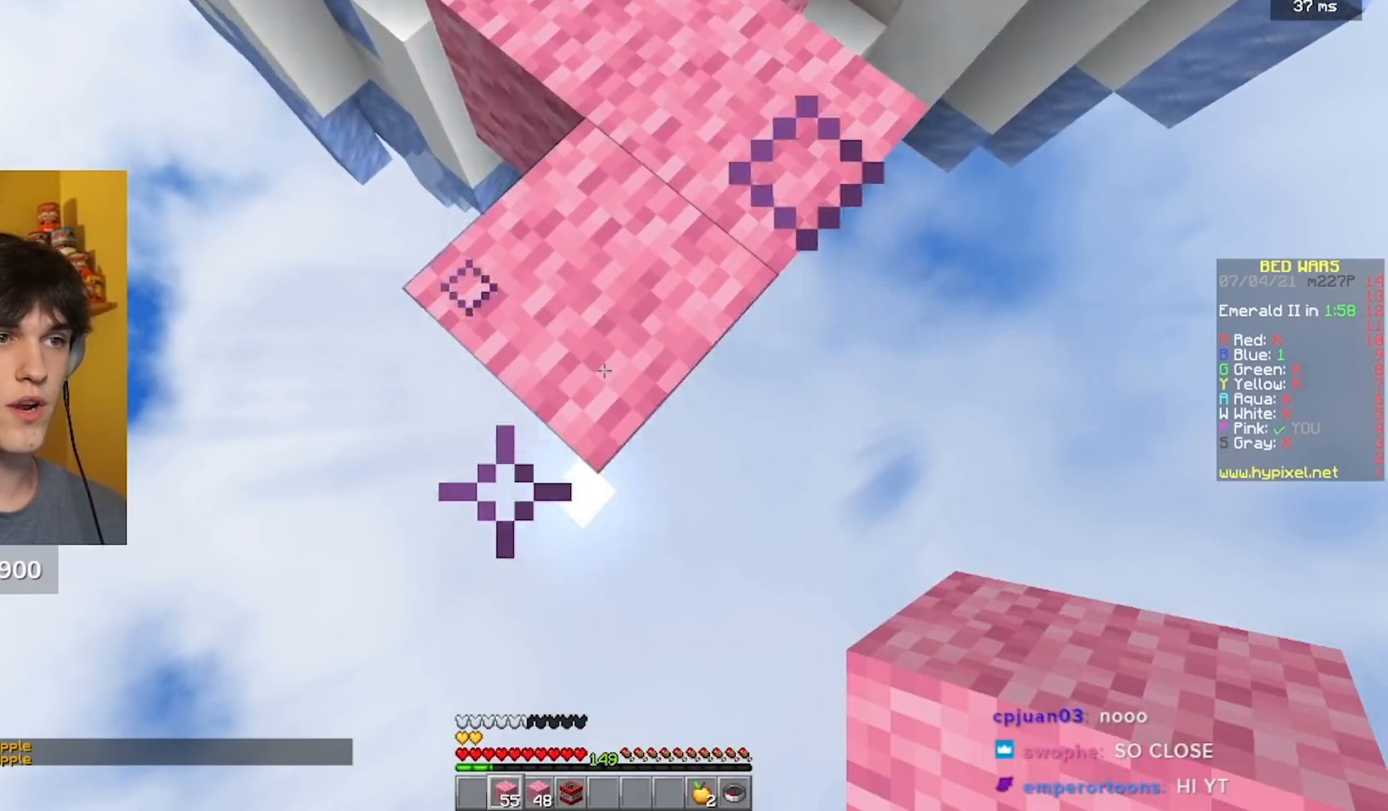
{"keys": ["s"], "mouse": ["right"], "events": []}
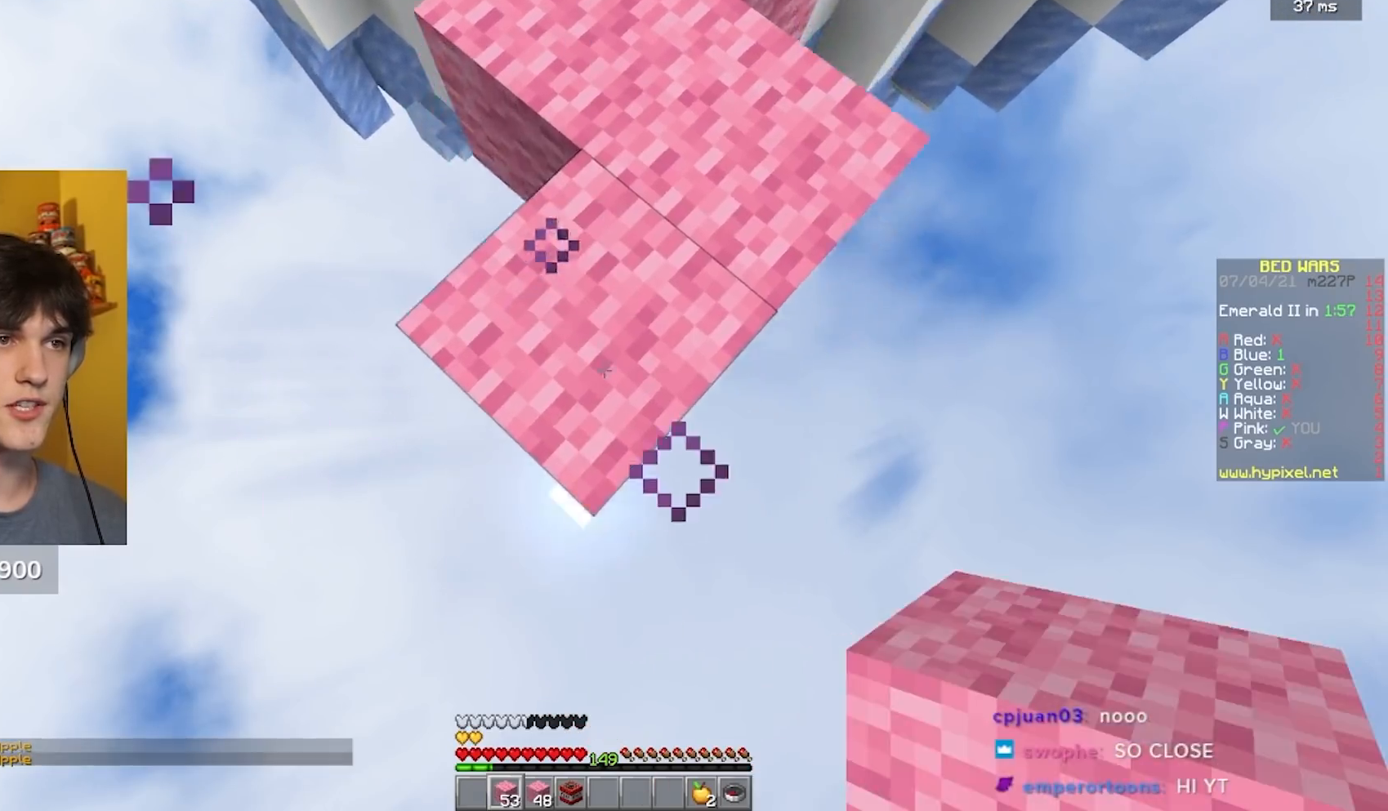
{"keys": ["s"], "mouse": ["right"], "events": []}
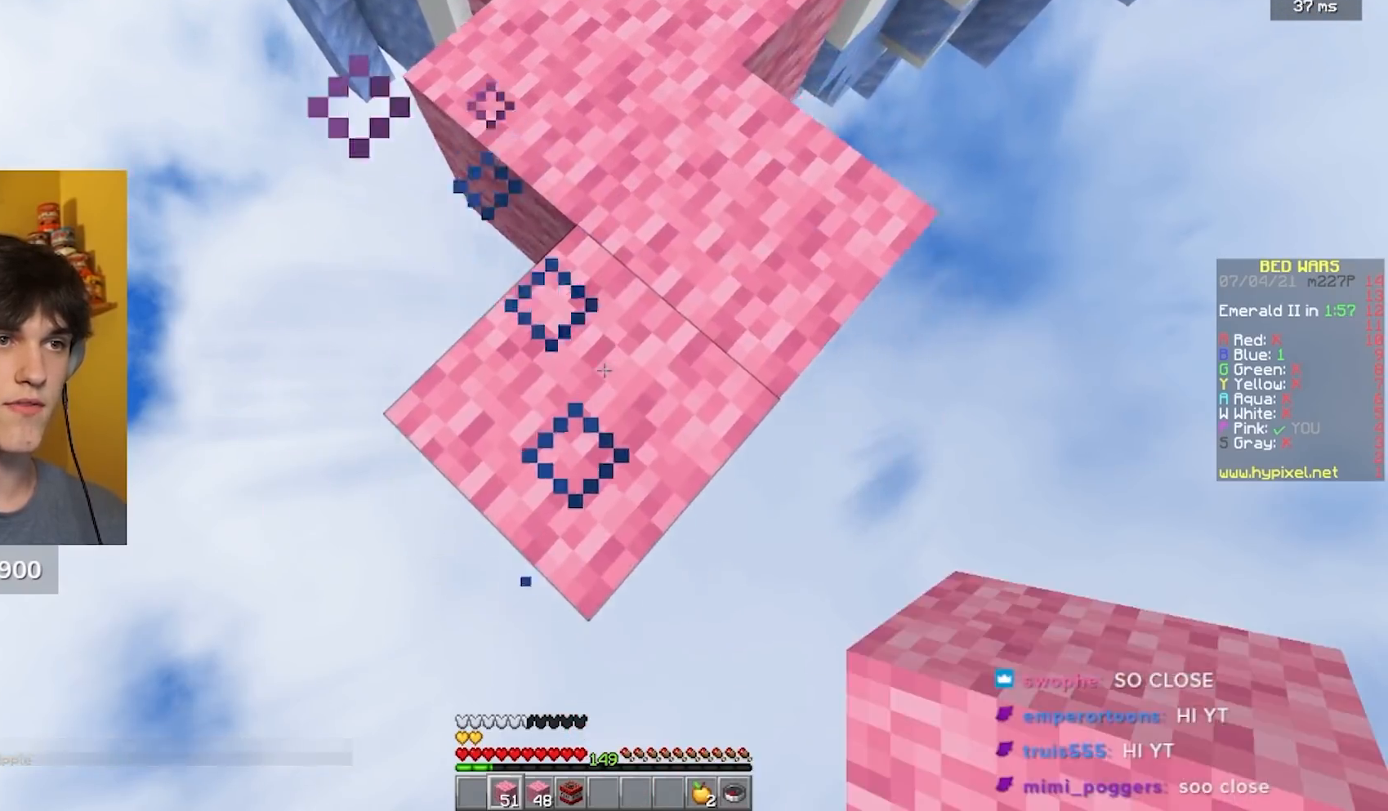
{"keys": ["s"], "mouse": ["right"], "events": []}
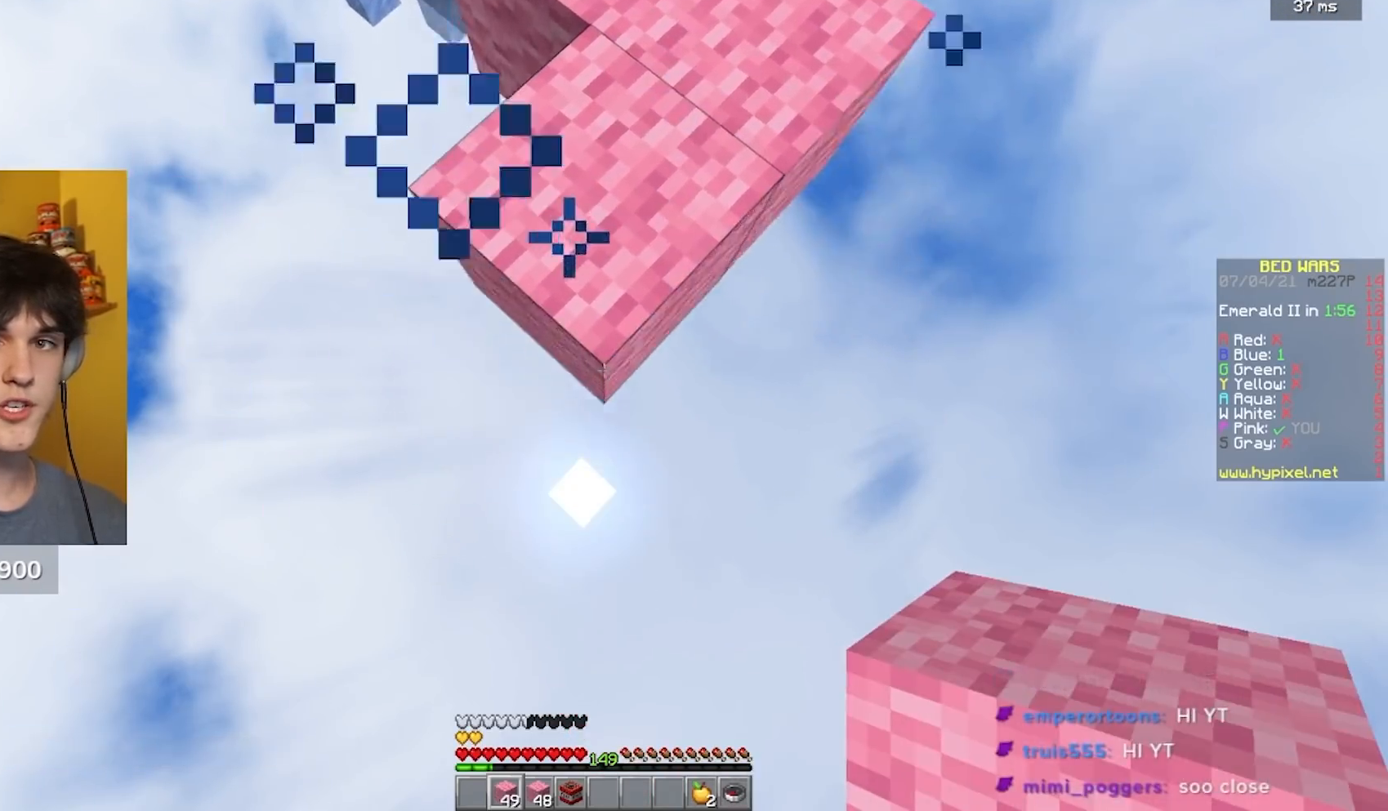
{"keys": ["s"], "mouse": ["right"], "events": []}
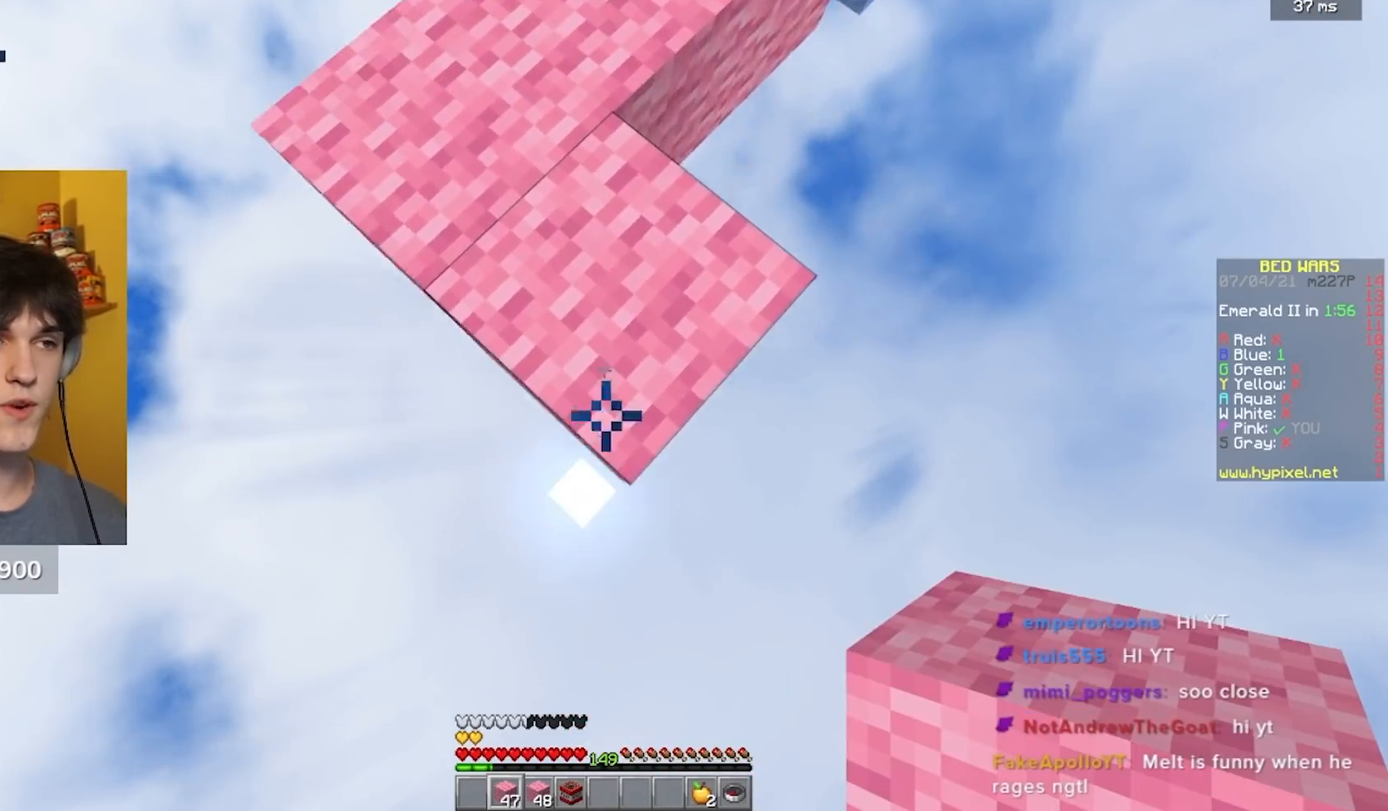
{"keys": ["a", "s"], "mouse": ["right"], "events": [[100, "a", "down"]]}
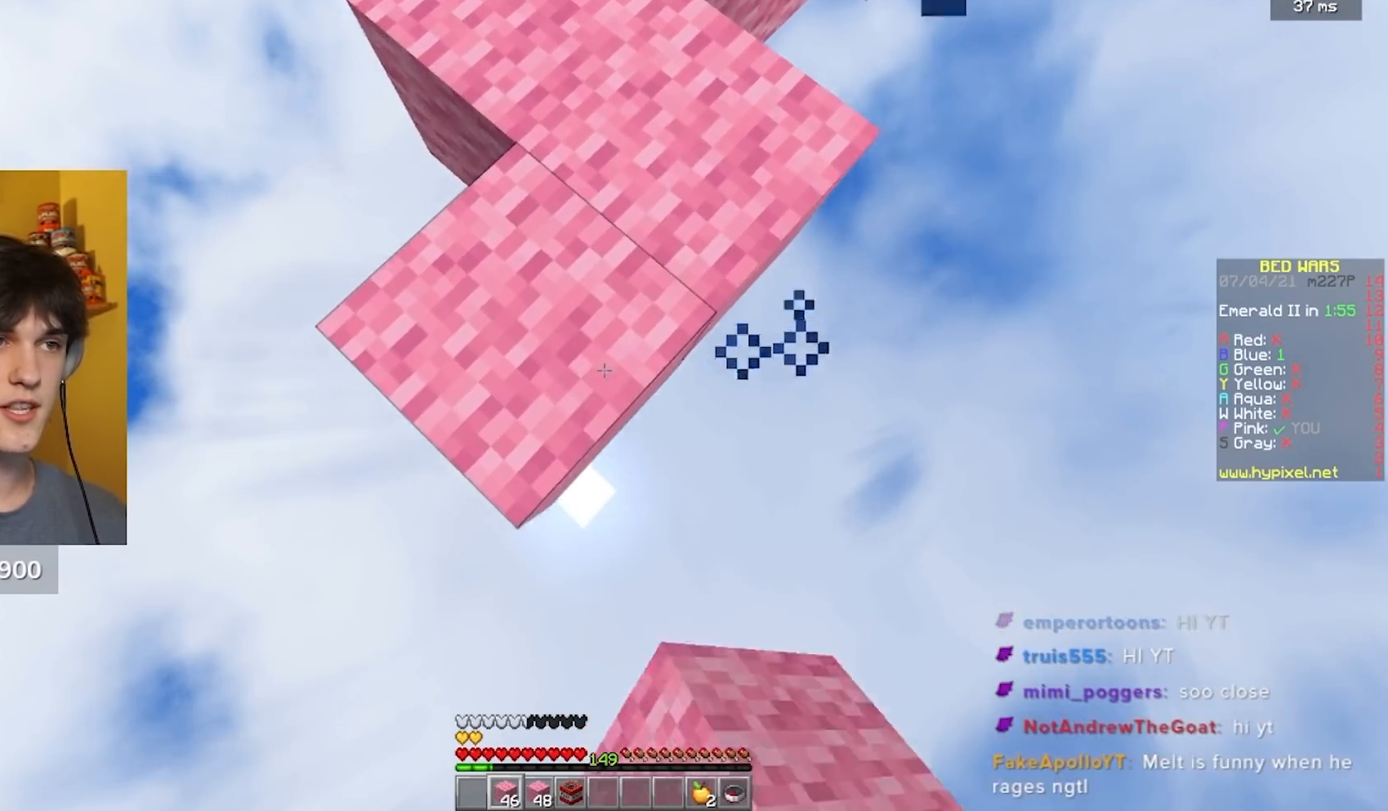
{"keys": ["s"], "mouse": ["right"], "events": [[100, "a", "up"]]}
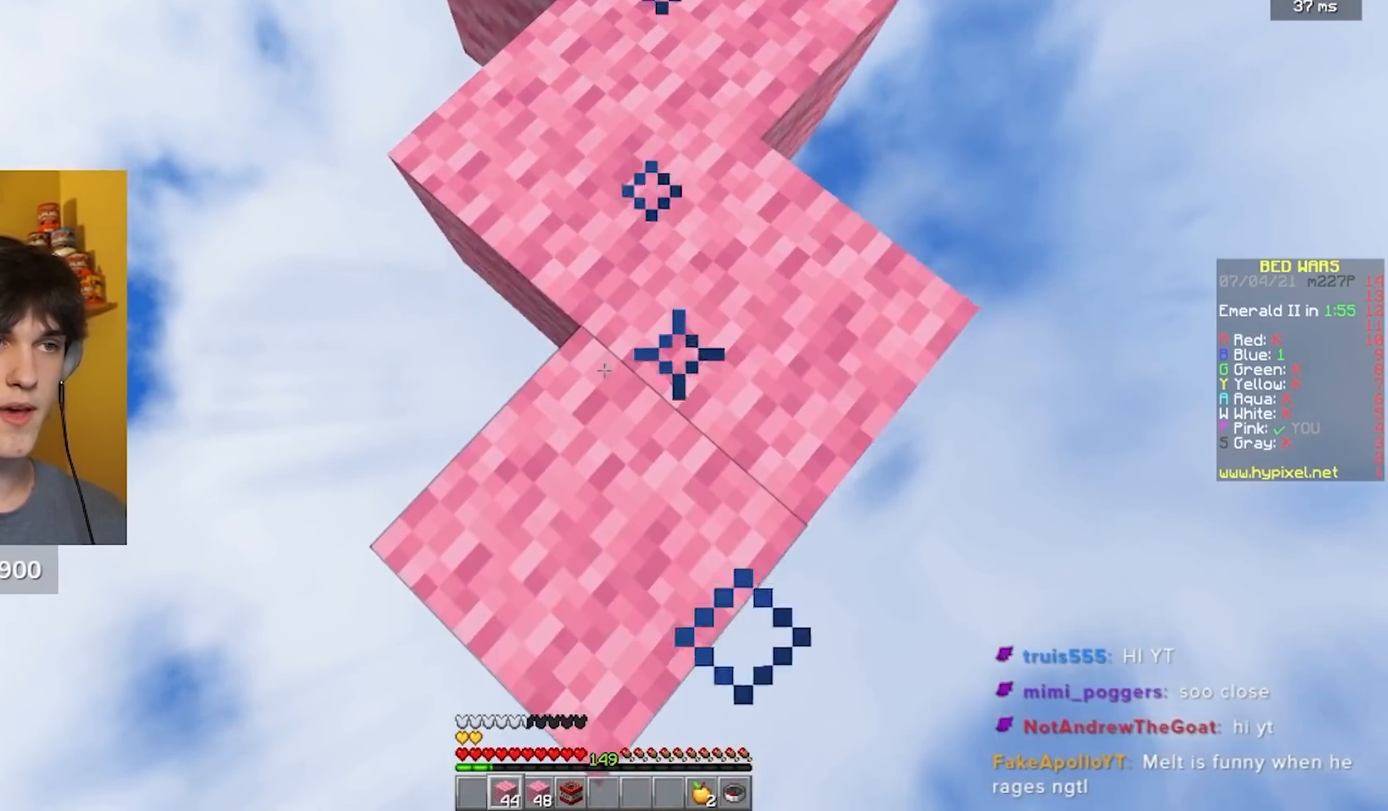
{"keys": ["s"], "mouse": ["right"], "events": []}
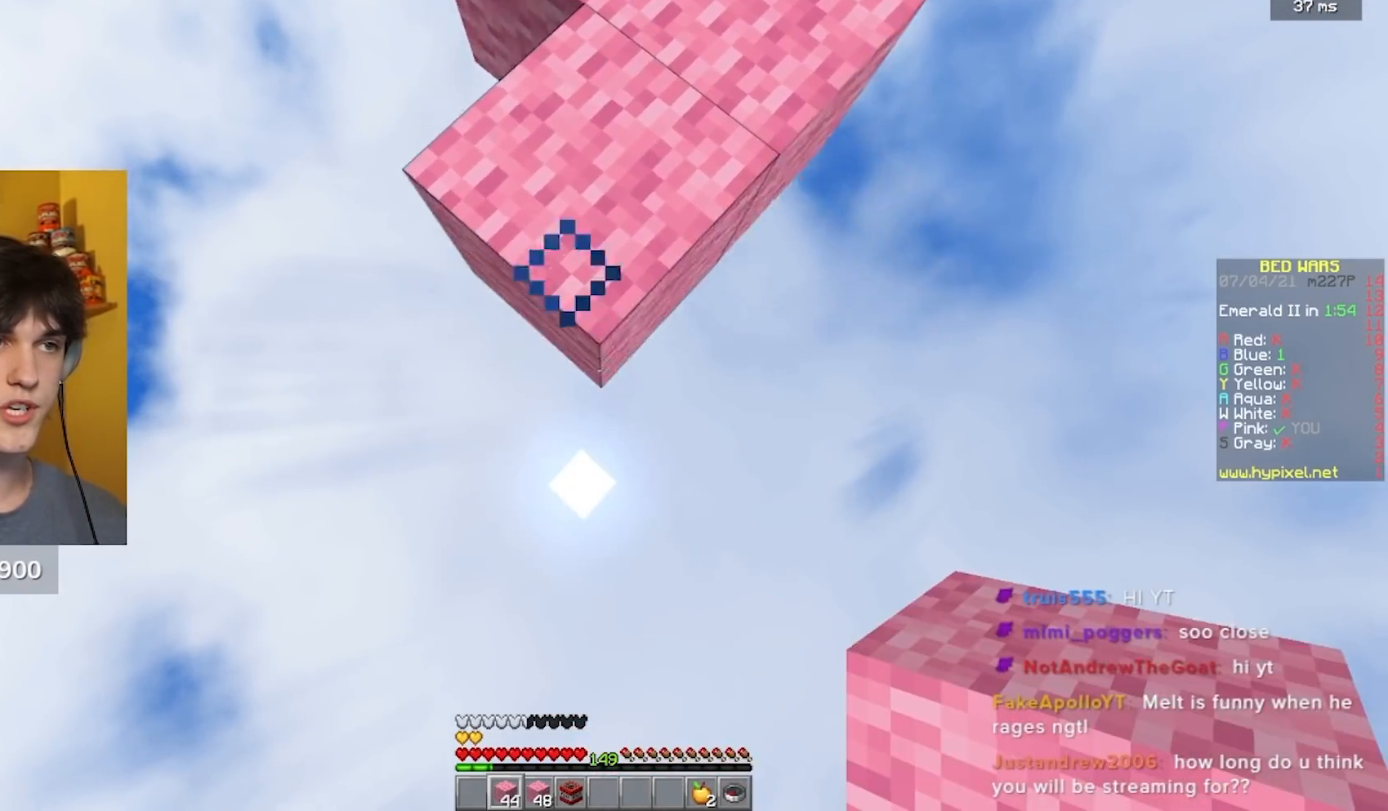
{"keys": ["s"], "mouse": ["right"], "events": []}
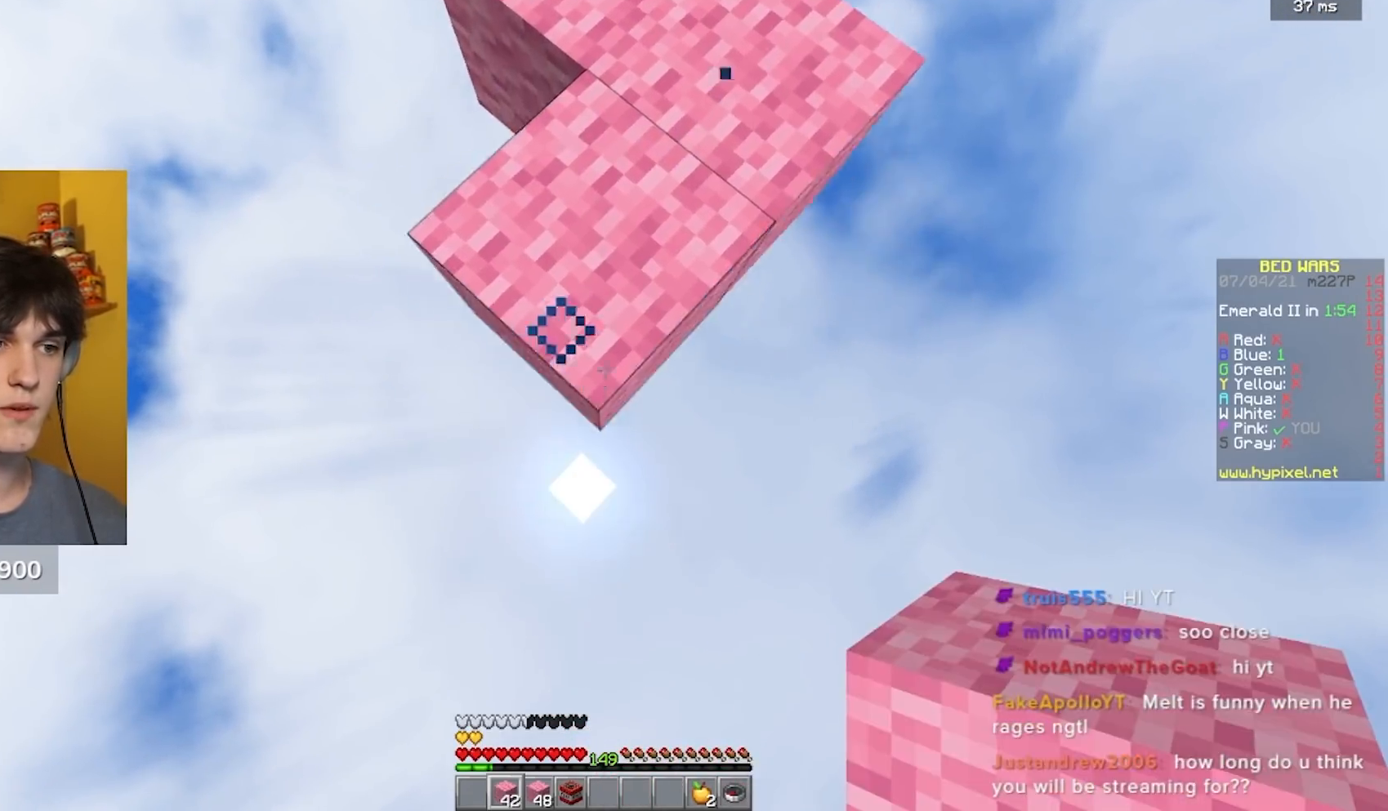
{"keys": ["a", "w"], "mouse": [], "events": [[433, "mouse_right", "up"], [450, "a", "down"], [450, "s", "up"], [450, "w", "down"]]}
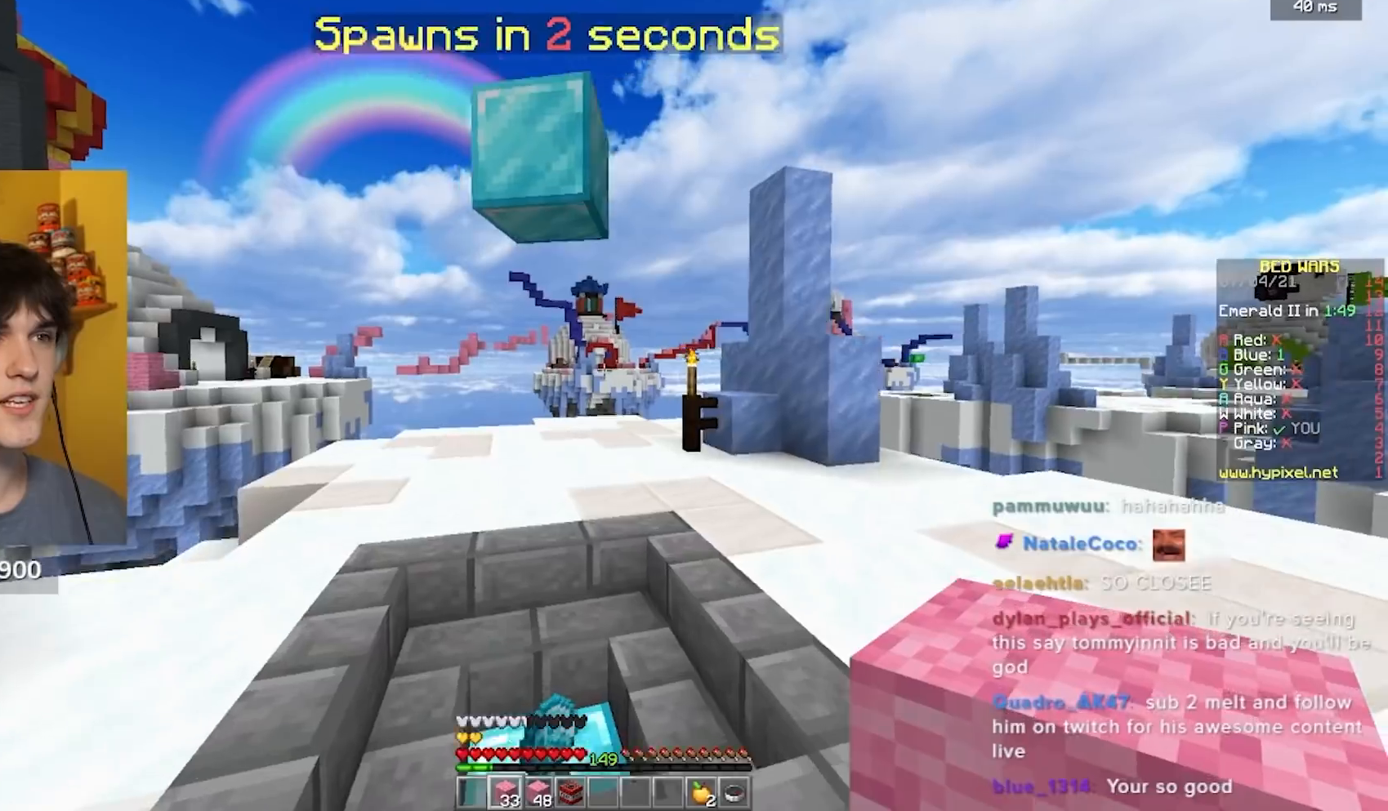
{"keys": [], "mouse": [], "events": [[133, "w", "up"], [233, "a", "up"]]}
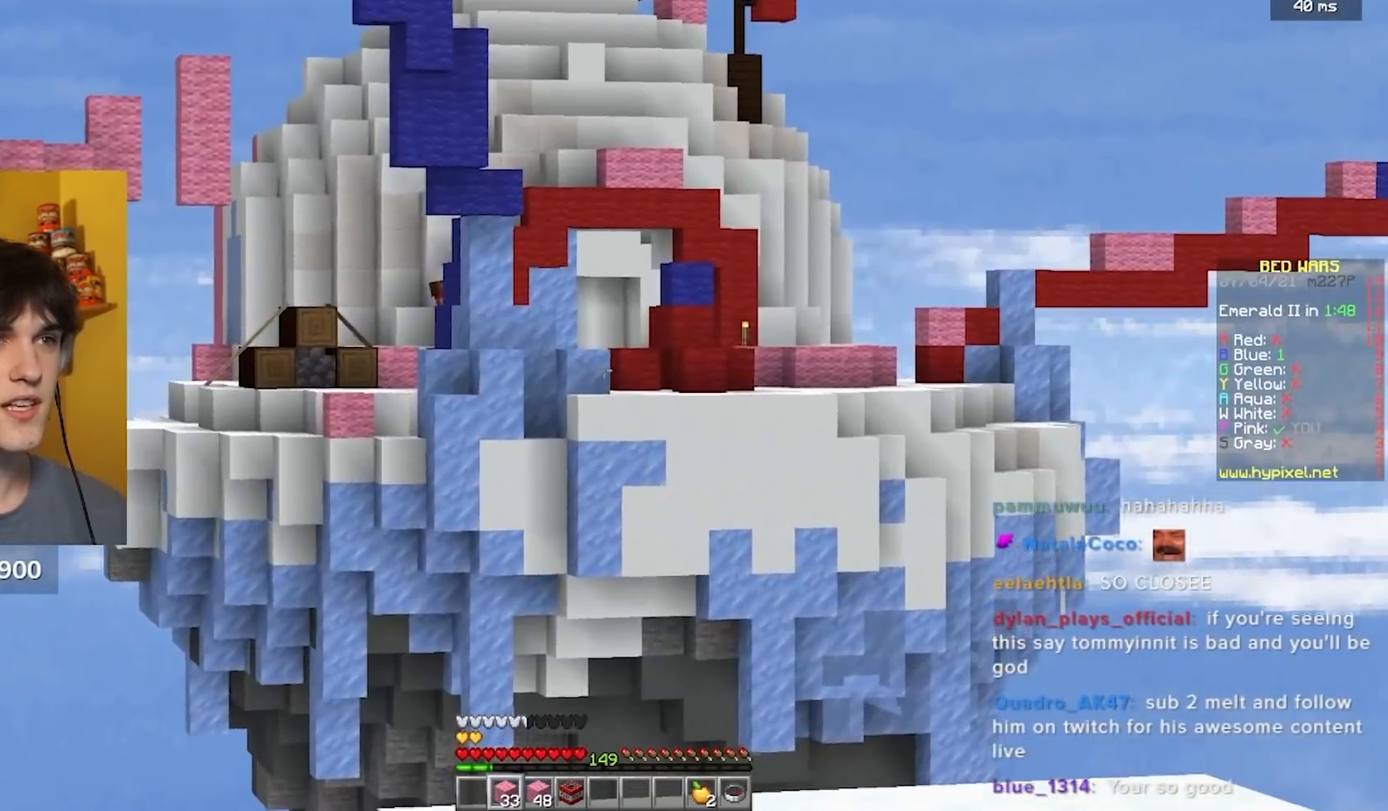
{"keys": ["a", "w"], "mouse": [], "events": [[100, "d", "down"], [200, "w", "down"], [333, "a", "down"], [367, "d", "up"]]}
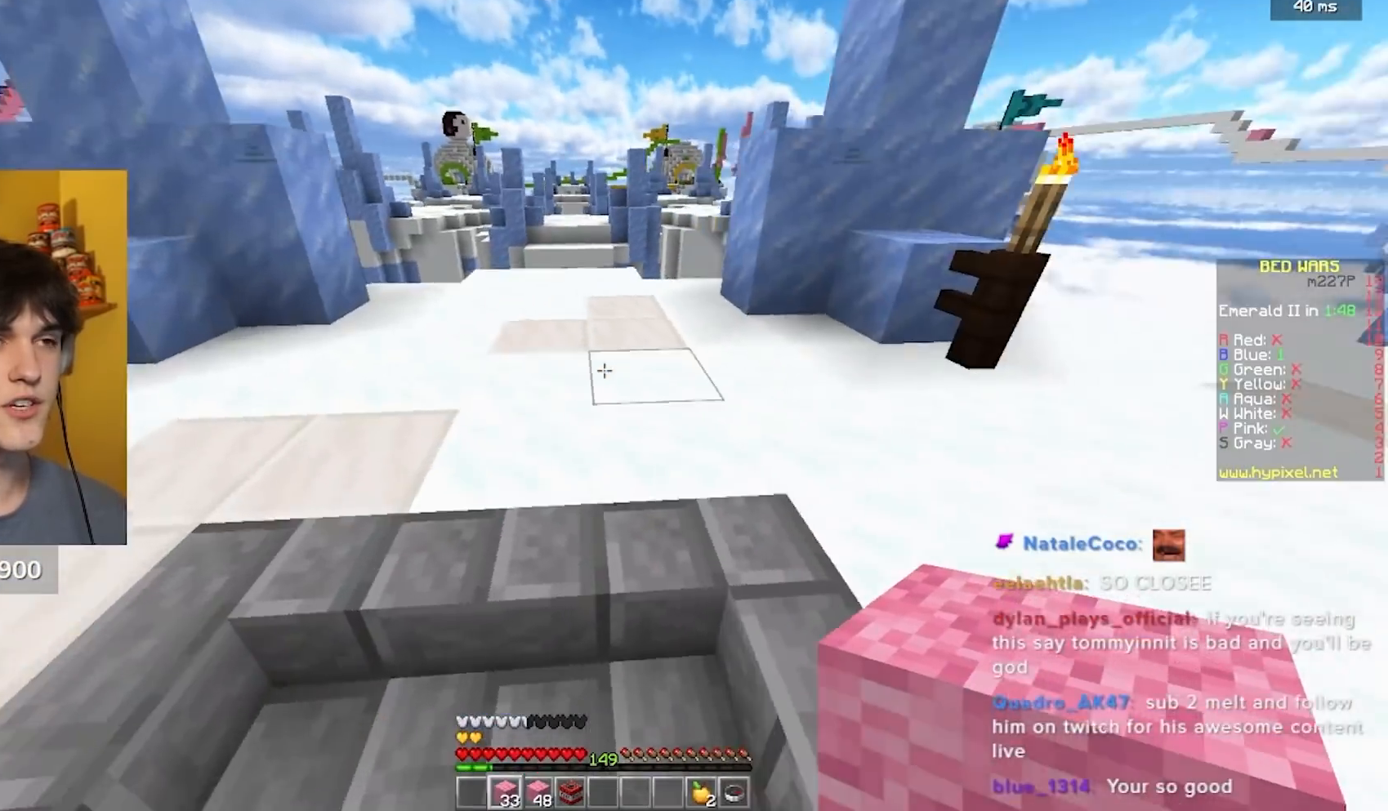
{"keys": ["w"], "mouse": [], "events": [[83, "a", "up"]]}
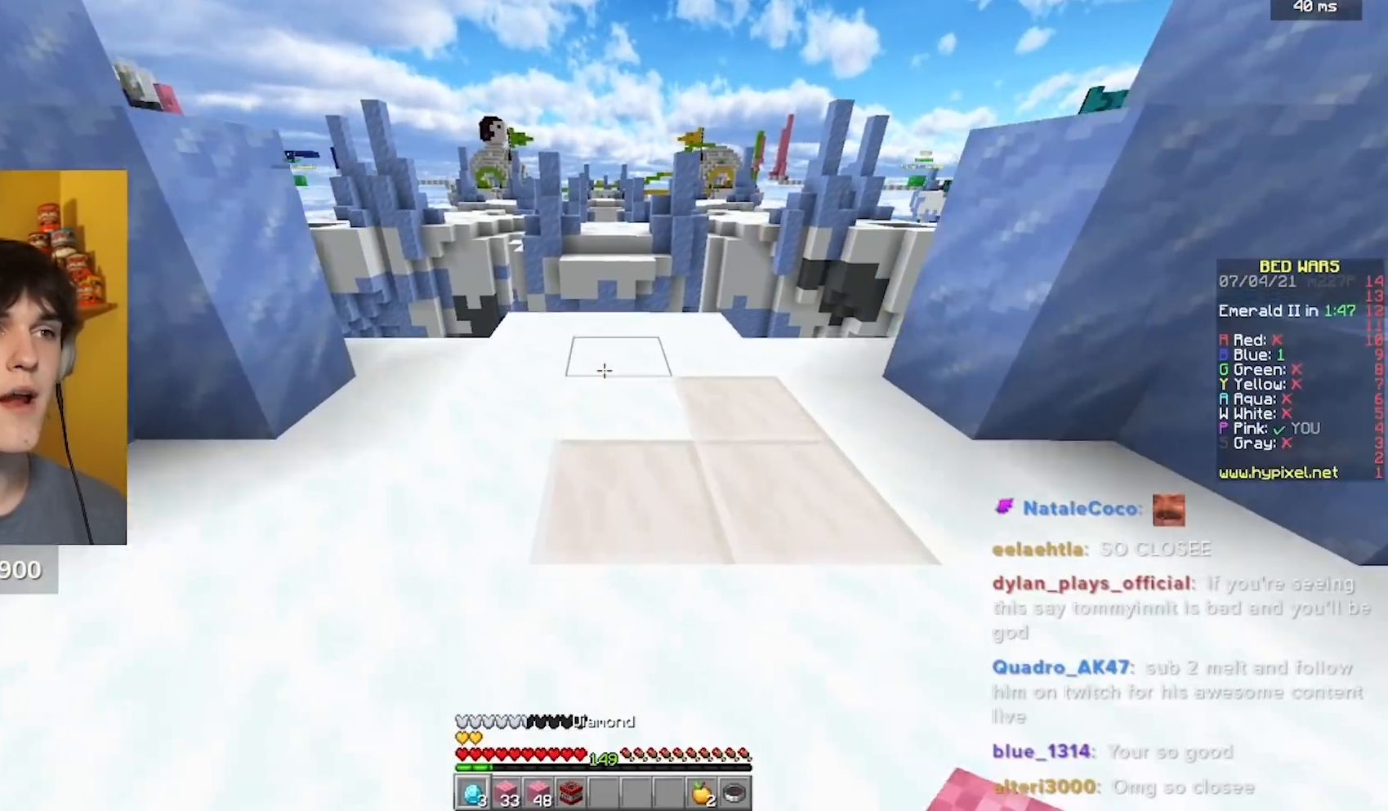
{"keys": ["w"], "mouse": ["right"], "events": [[350, "mouse_right", "down"]]}
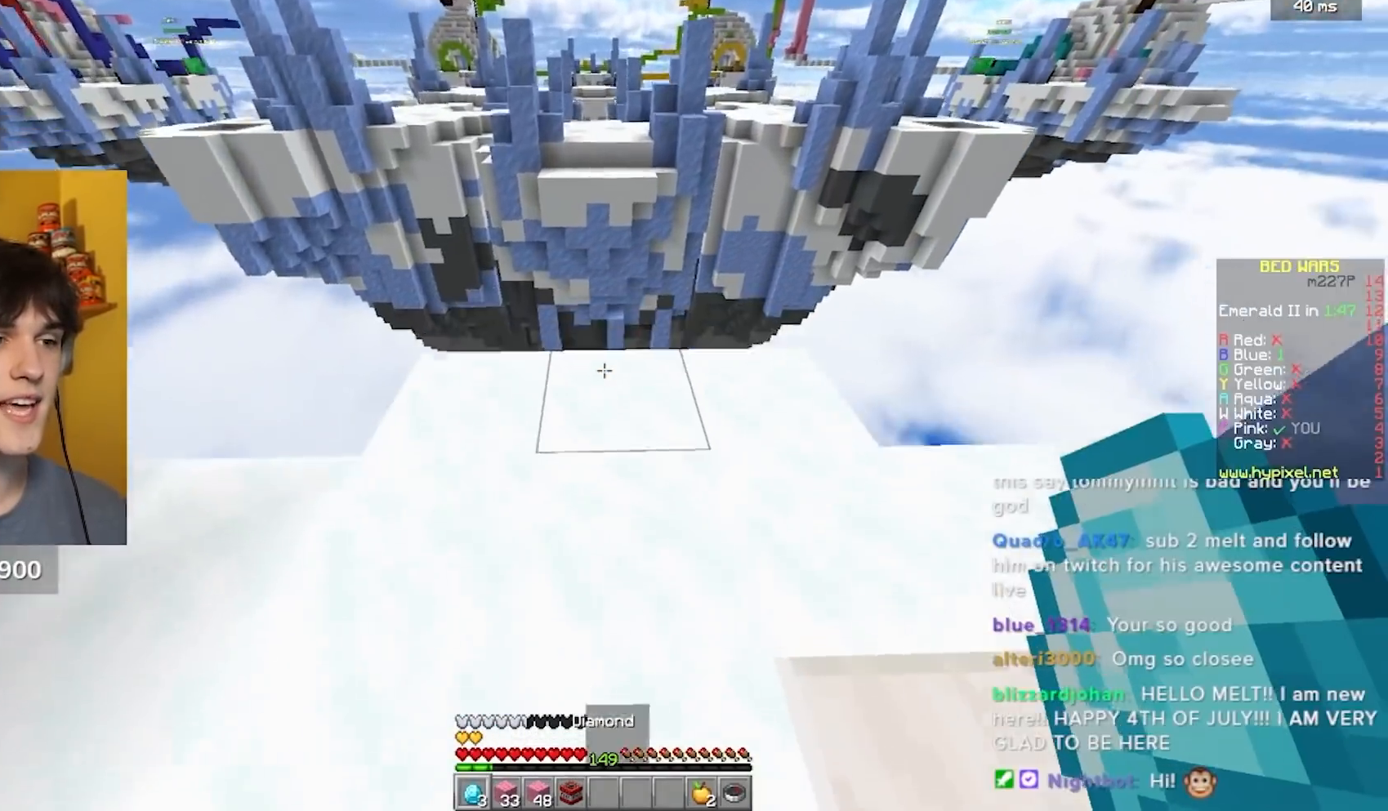
{"keys": ["a", "s"], "mouse": ["right"], "events": [[50, "mouse_right", "up"], [117, "w", "up"], [233, "s", "down"], [400, "a", "down"], [467, "mouse_right", "down"]]}
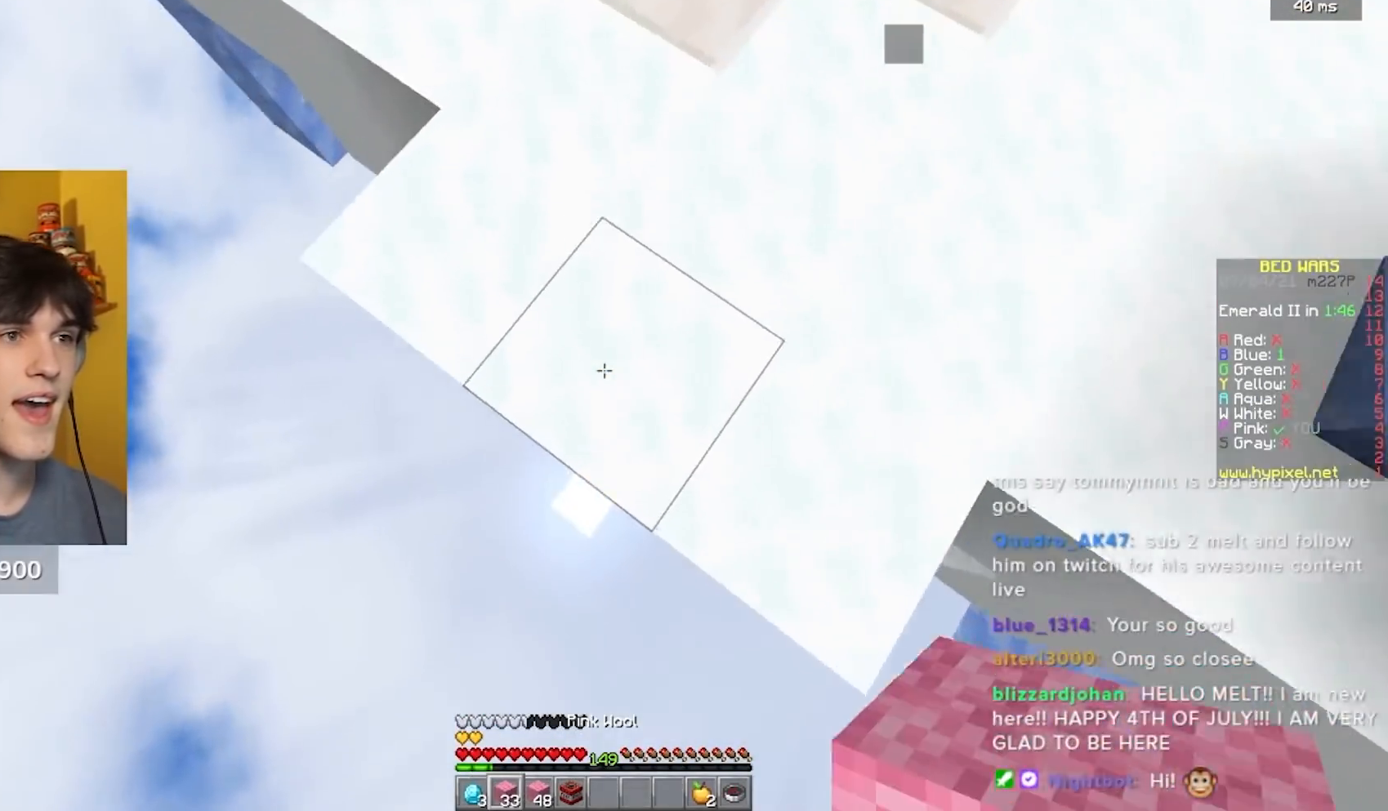
{"keys": ["a", "s"], "mouse": ["right"], "events": []}
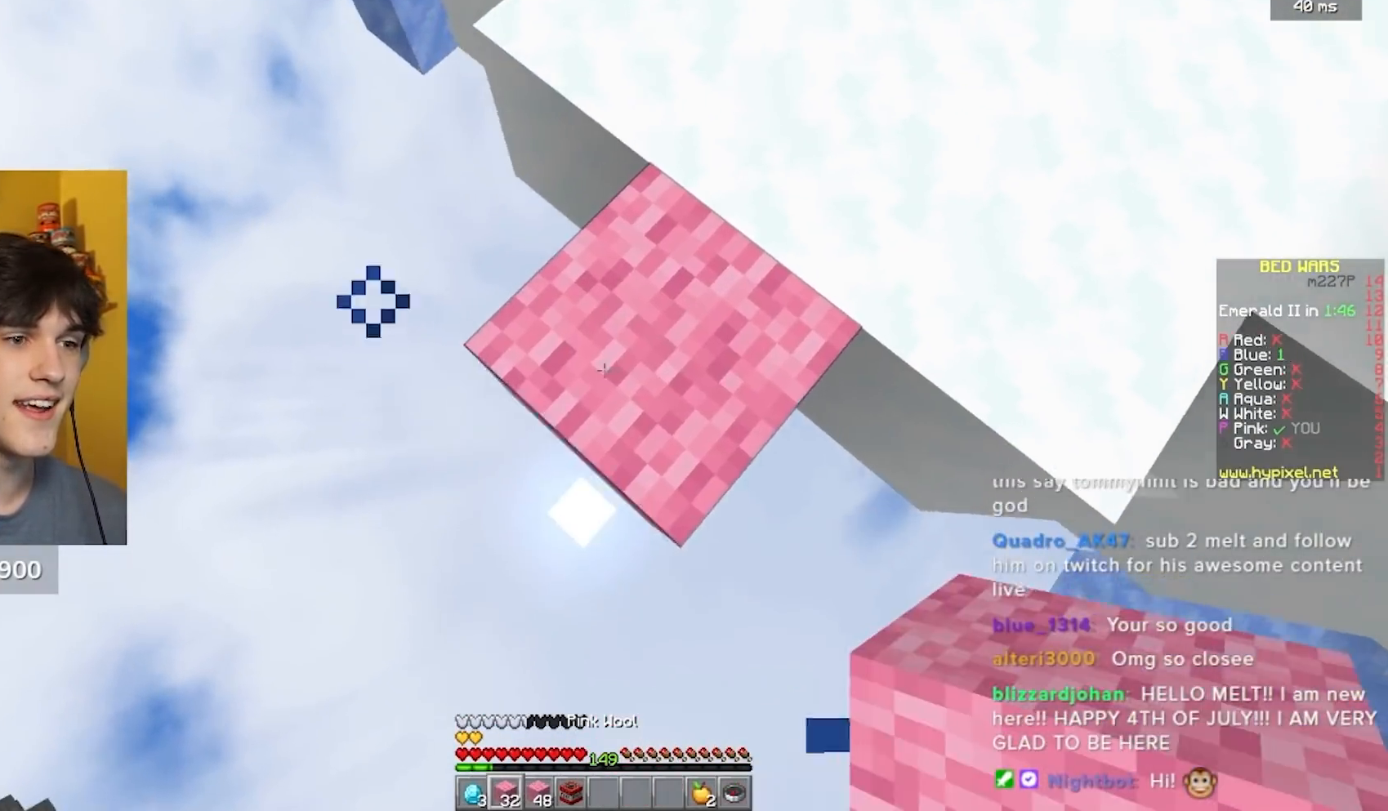
{"keys": ["a", "s"], "mouse": ["right"], "events": []}
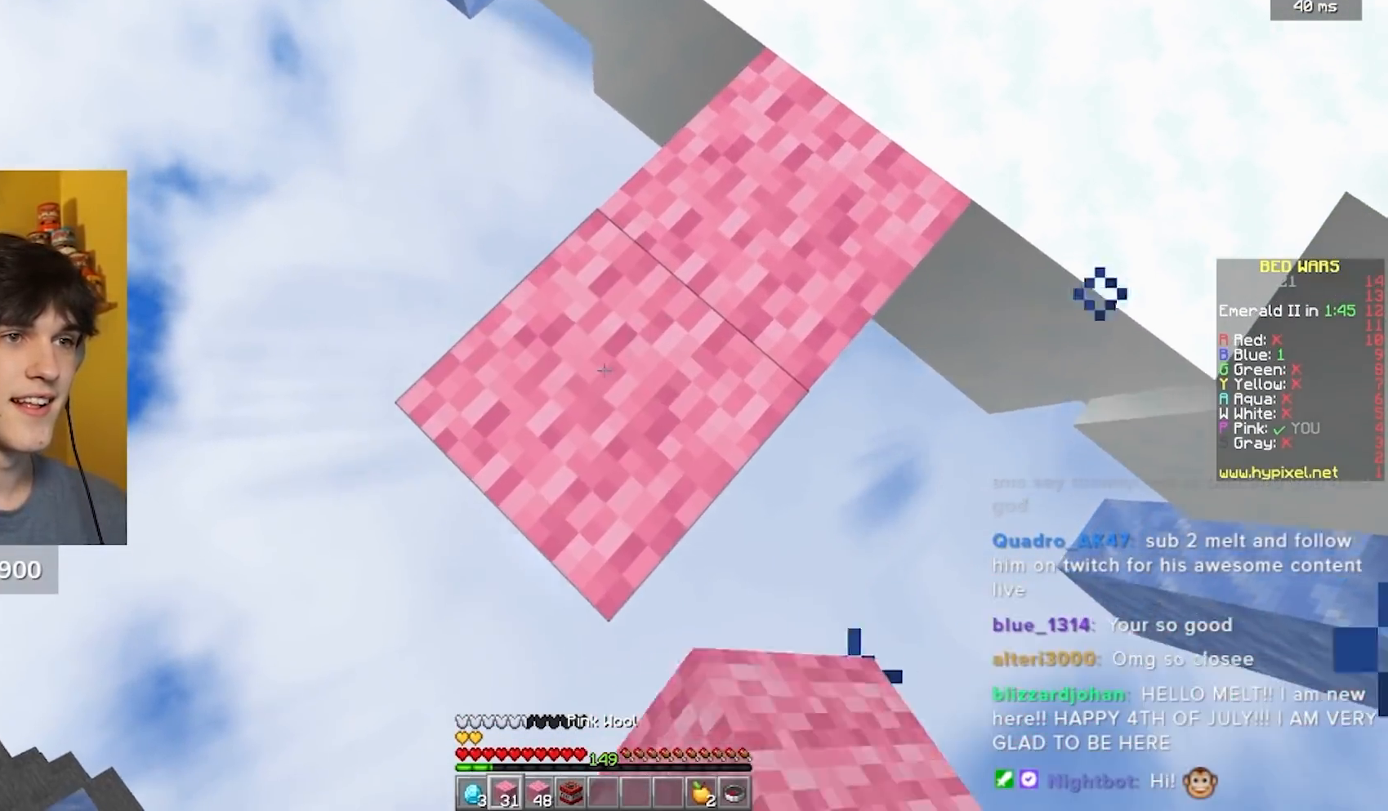
{"keys": ["a", "s"], "mouse": ["right"], "events": []}
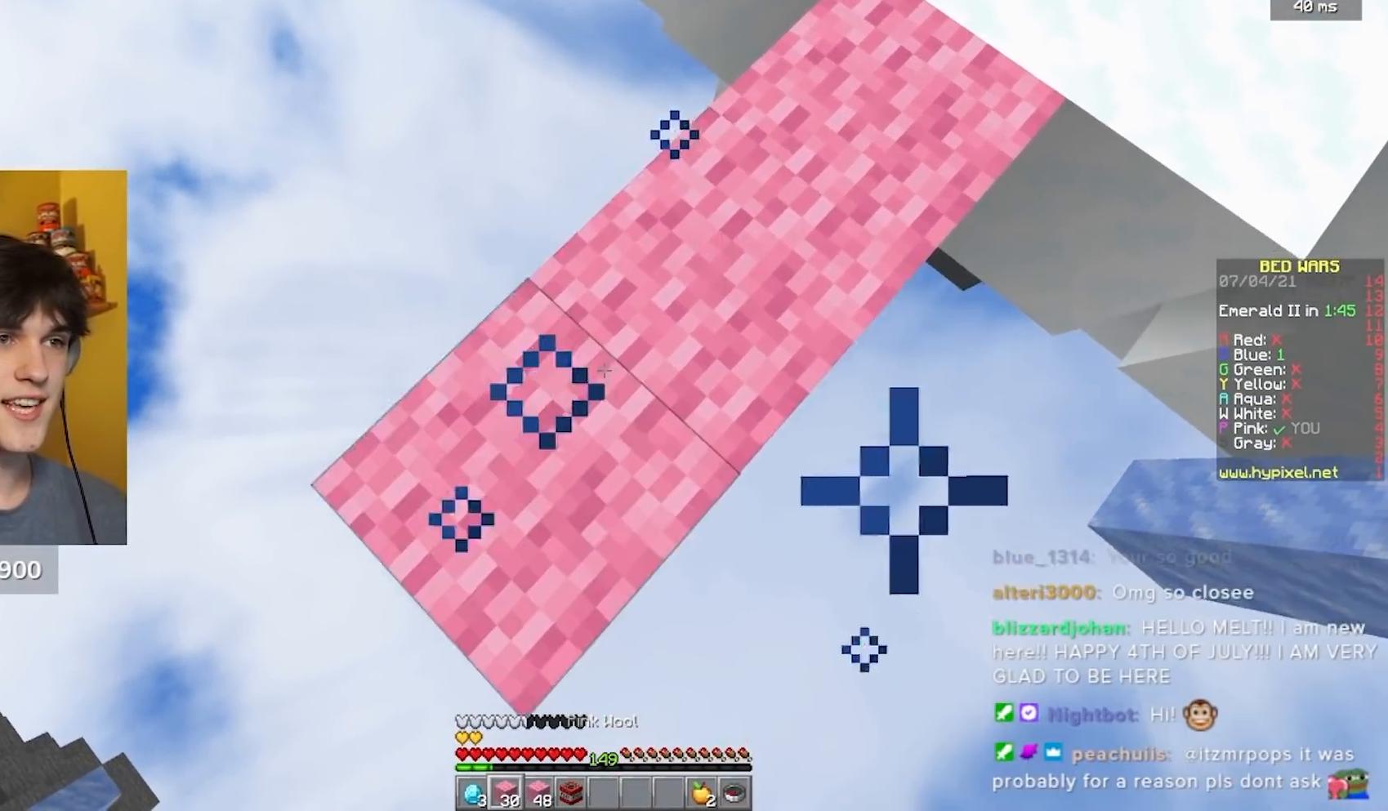
{"keys": ["a", "s"], "mouse": ["right"], "events": []}
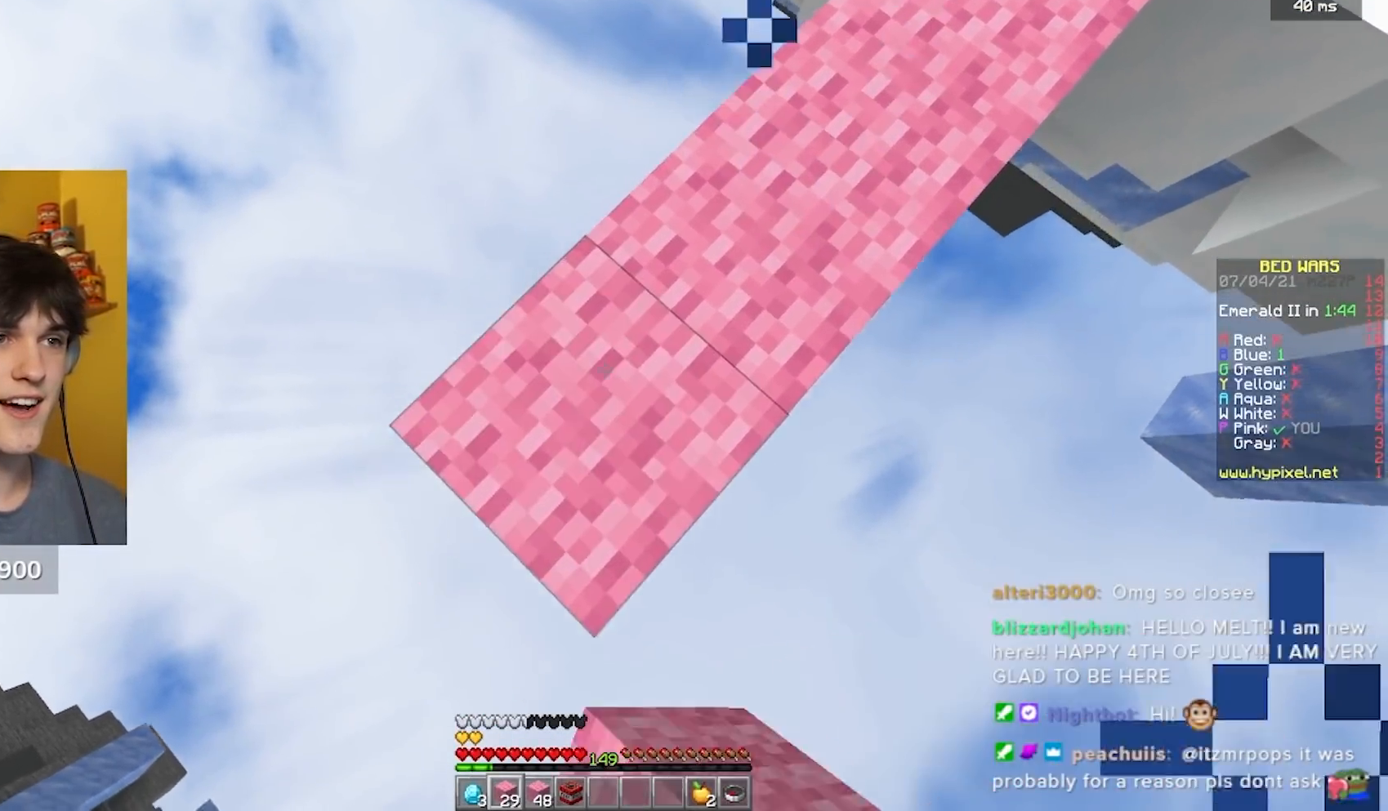
{"keys": ["a", "s"], "mouse": ["right"], "events": []}
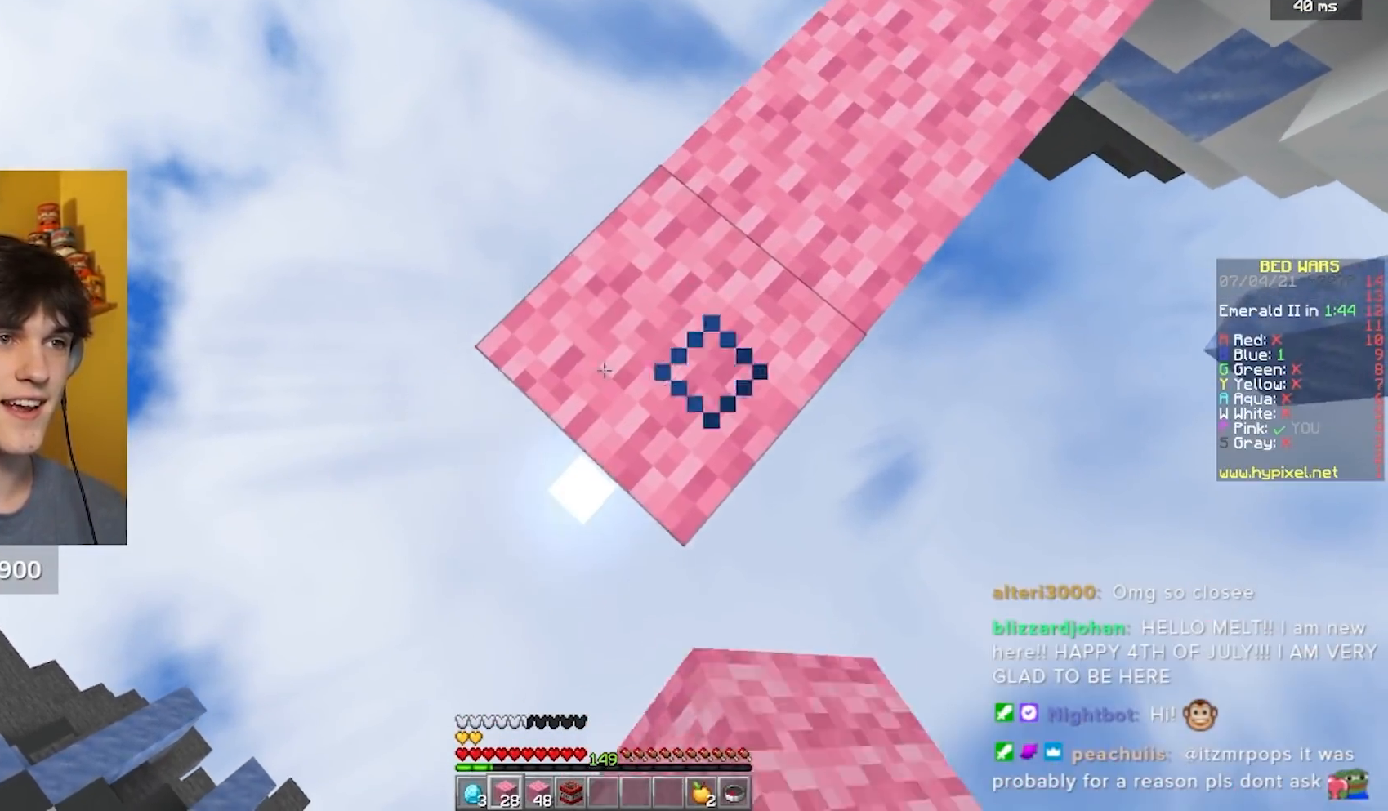
{"keys": ["a", "s"], "mouse": ["right"], "events": []}
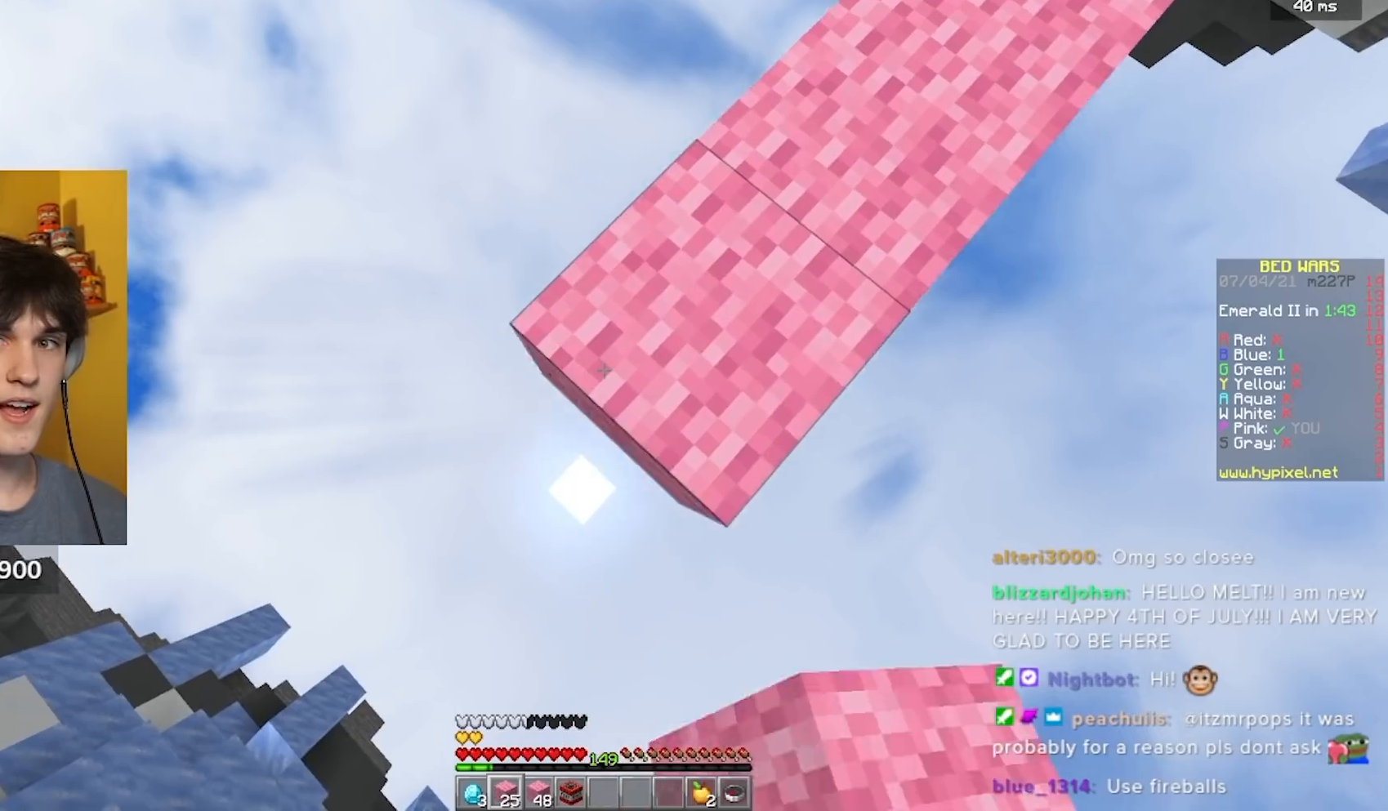
{"keys": ["a", "s"], "mouse": ["right"], "events": []}
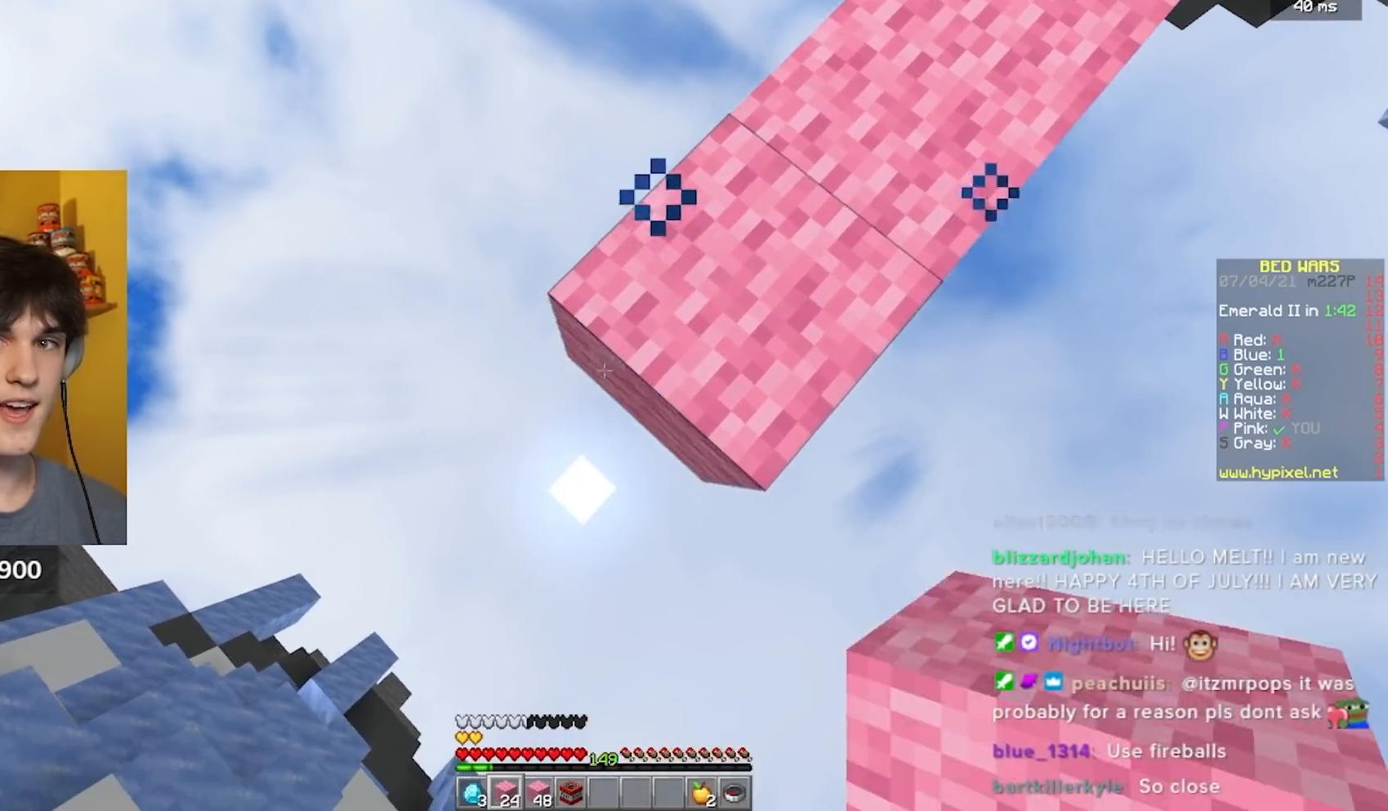
{"keys": ["a", "s"], "mouse": ["right"], "events": []}
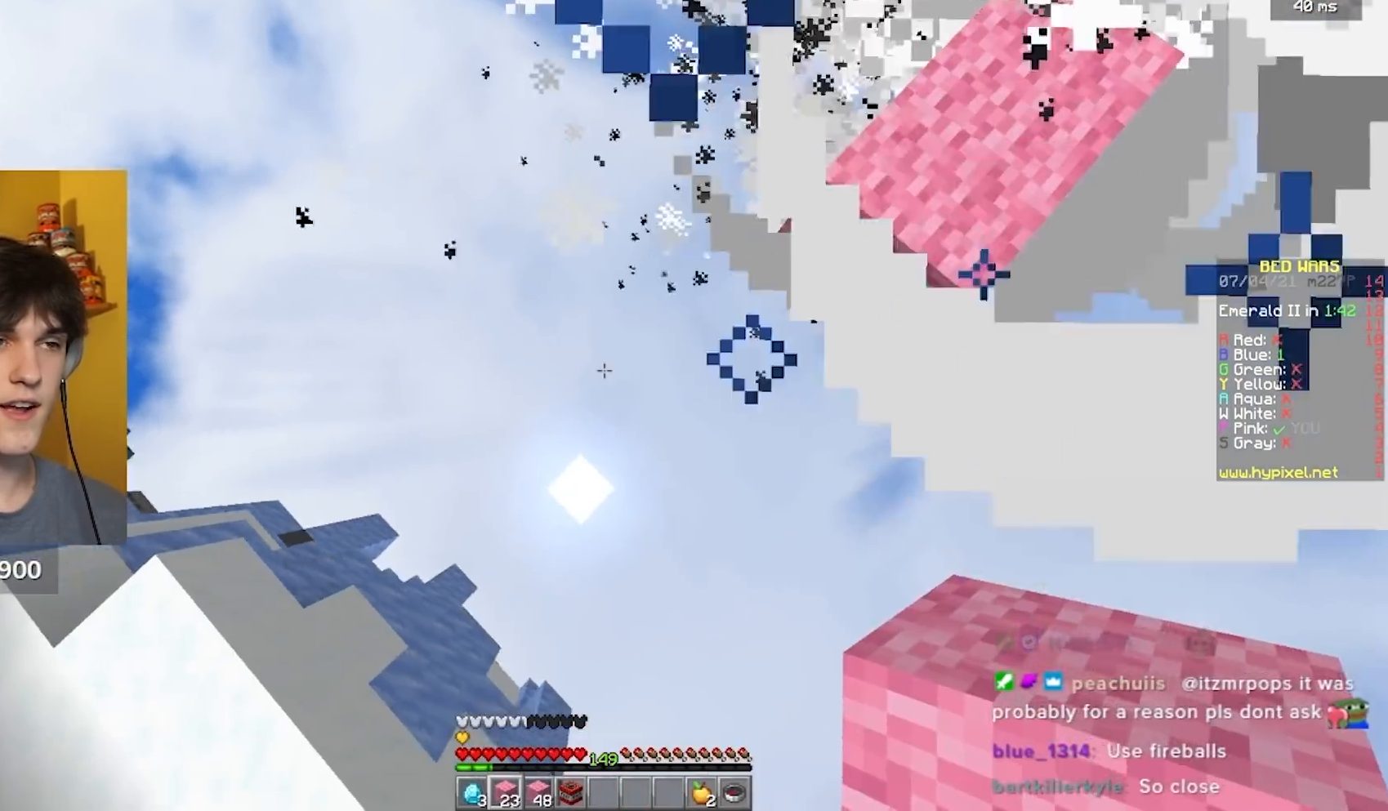
{"keys": ["w"], "mouse": ["right"], "events": [[117, "mouse_right", "up"], [150, "s", "up"], [183, "a", "up"], [183, "mouse_right", "down"], [200, "w", "down"]]}
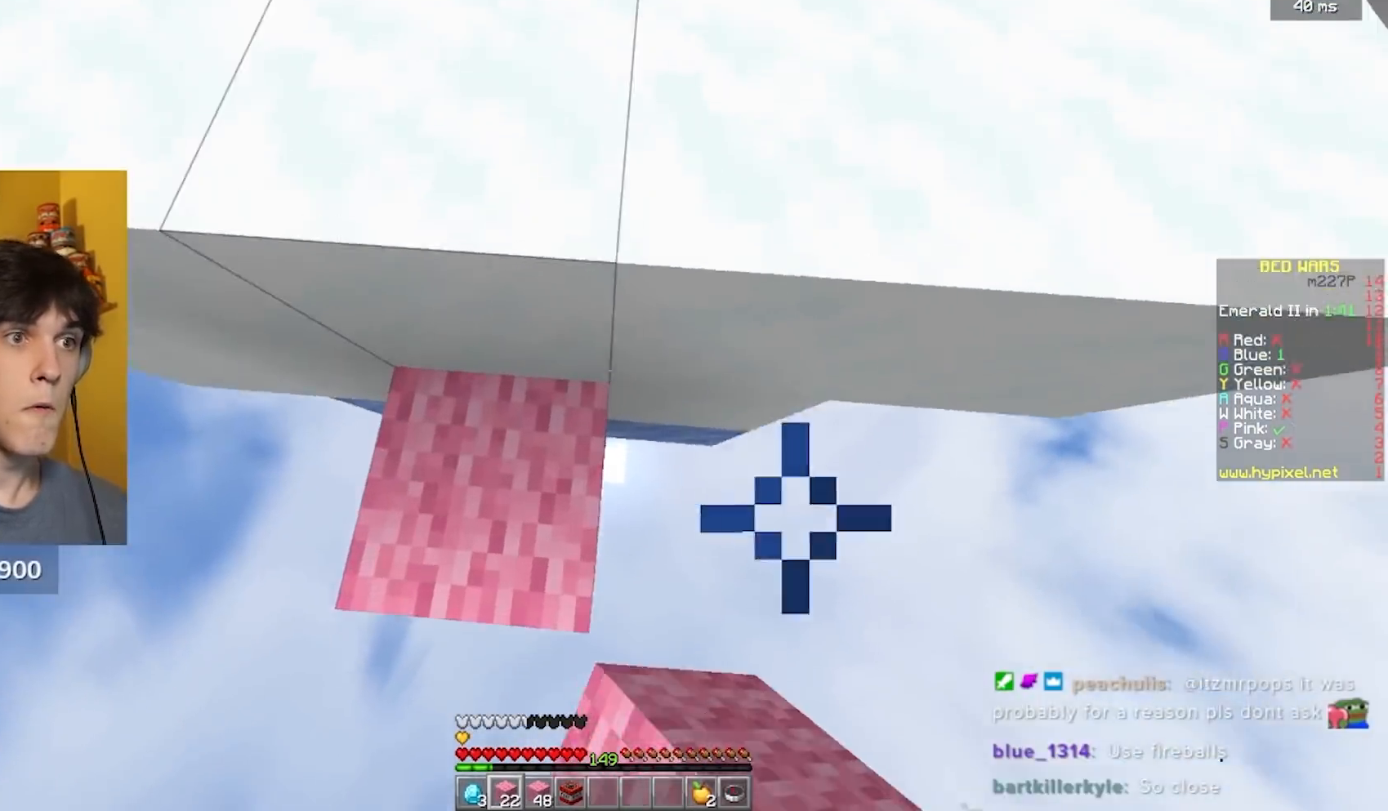
{"keys": ["a"], "mouse": ["right"], "events": [[200, "a", "down"], [200, "w", "up"], [300, "a", "up"], [483, "a", "down"]]}
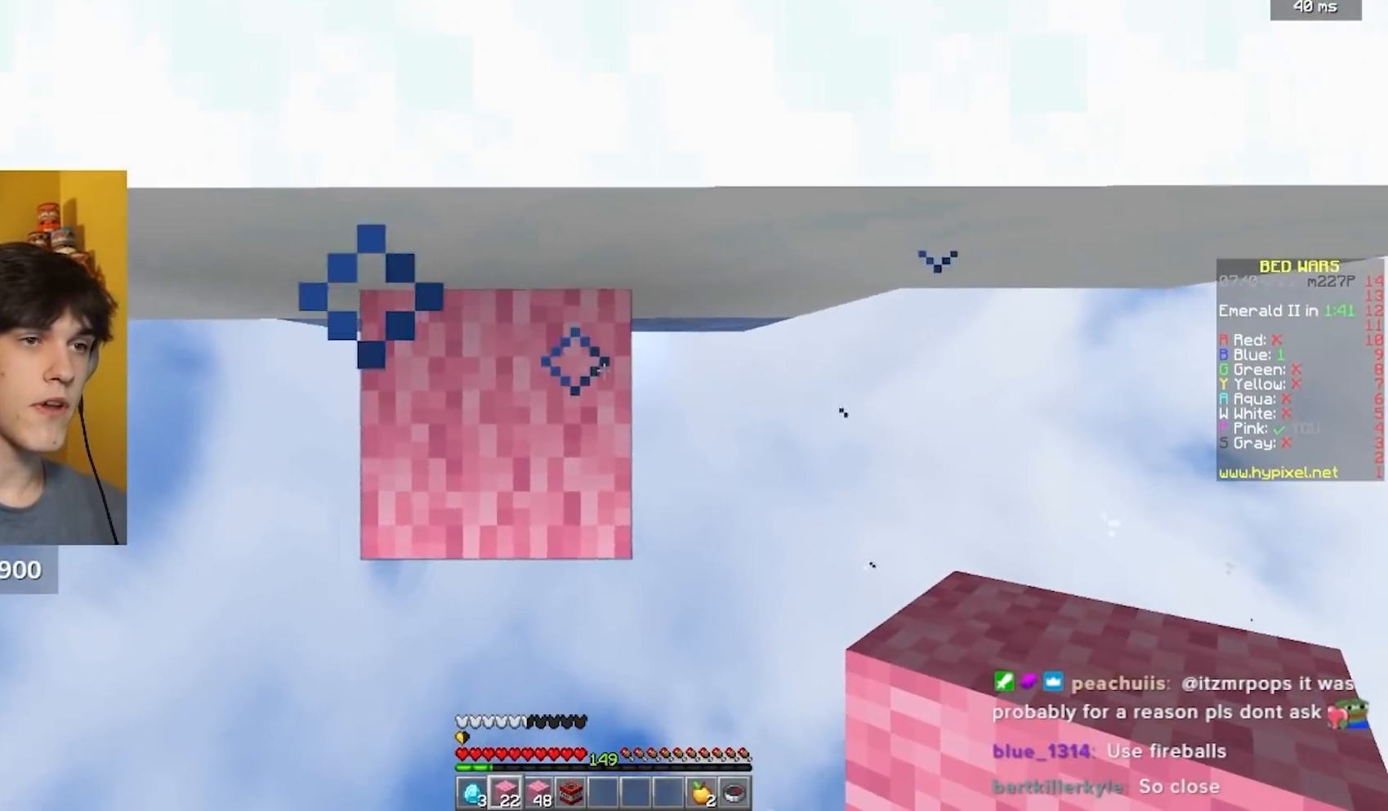
{"keys": ["w"], "mouse": [], "events": [[50, "w", "down"], [217, "a", "up"], [250, "mouse_right", "up"]]}